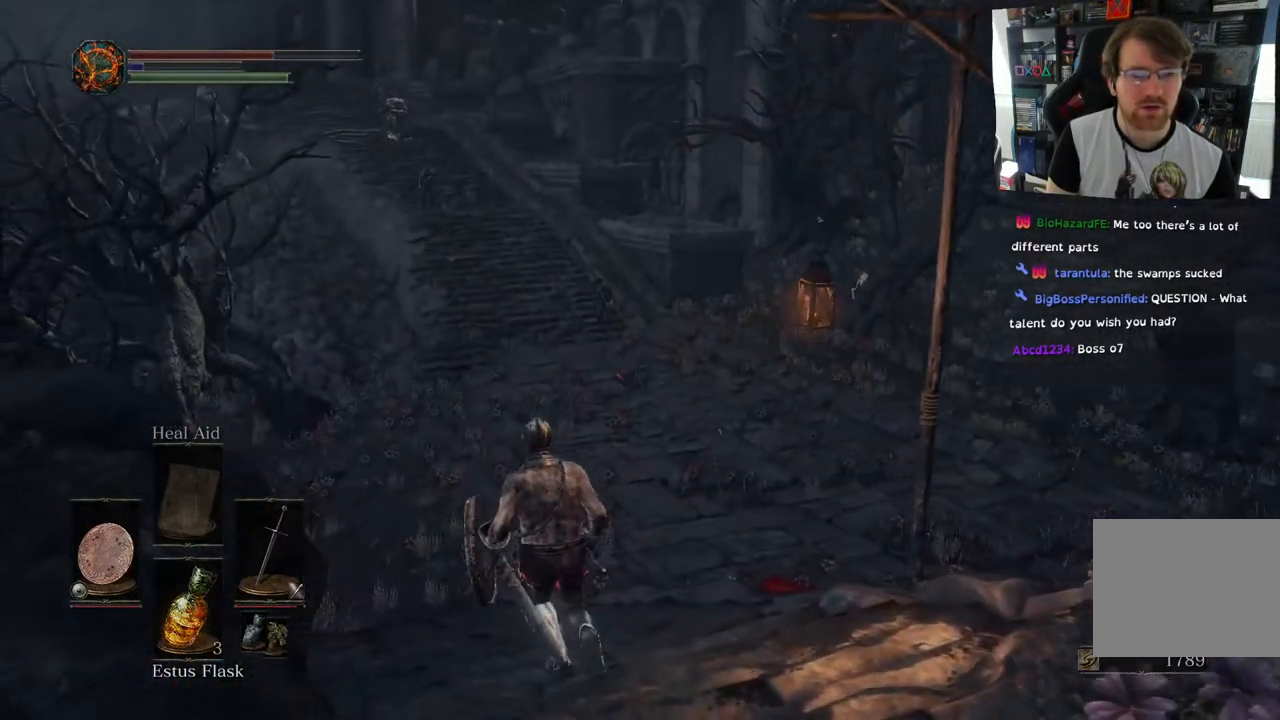
Gameplay with a controller (PlayStation layout); each line is a JSON object with the inputs held at the frame after it. "events" lists button and stick changes between this image and that frame as [ms after this image, input, new state], when the widget could be followed in between.
{"buttons": [], "left_stick": "up-left", "right_stick": "center", "events": [[417, "right_stick", "center"]]}
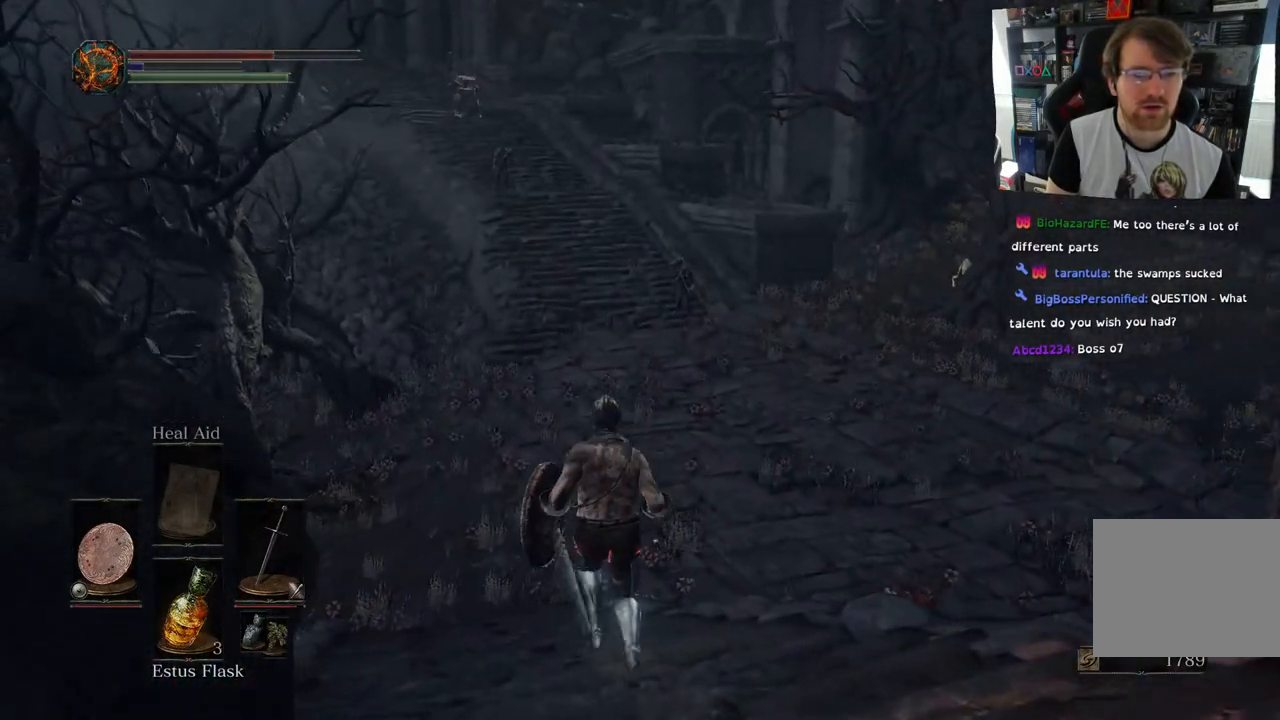
{"buttons": [], "left_stick": "up-left", "right_stick": "center", "events": []}
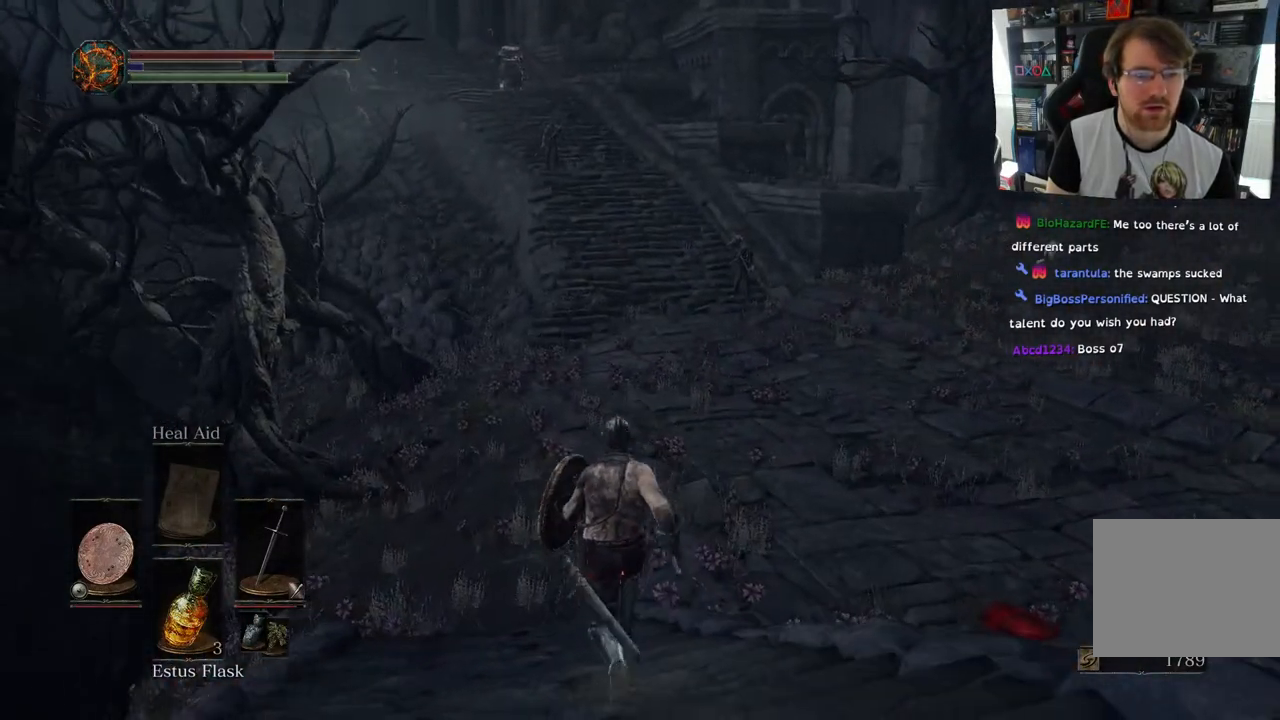
{"buttons": [], "left_stick": "up", "right_stick": "left", "events": [[67, "left_stick", "up"], [450, "right_stick", "left"]]}
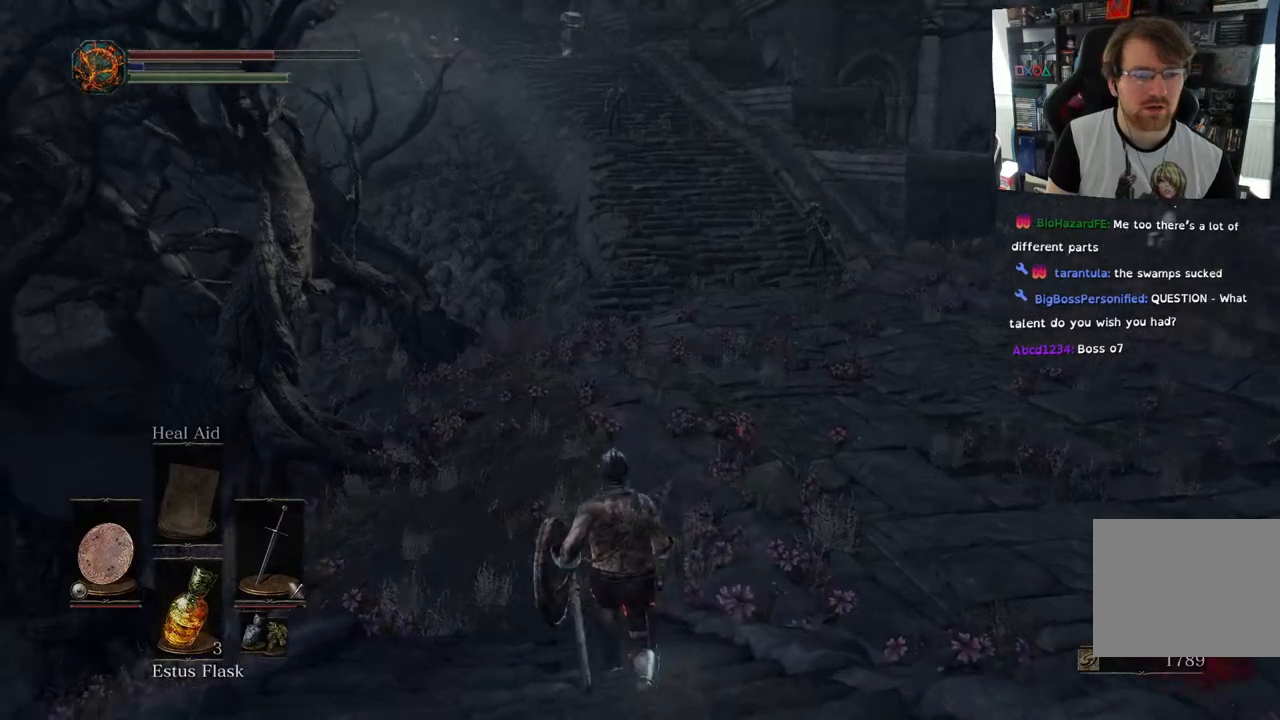
{"buttons": [], "left_stick": "up", "right_stick": "center", "events": [[183, "right_stick", "center"]]}
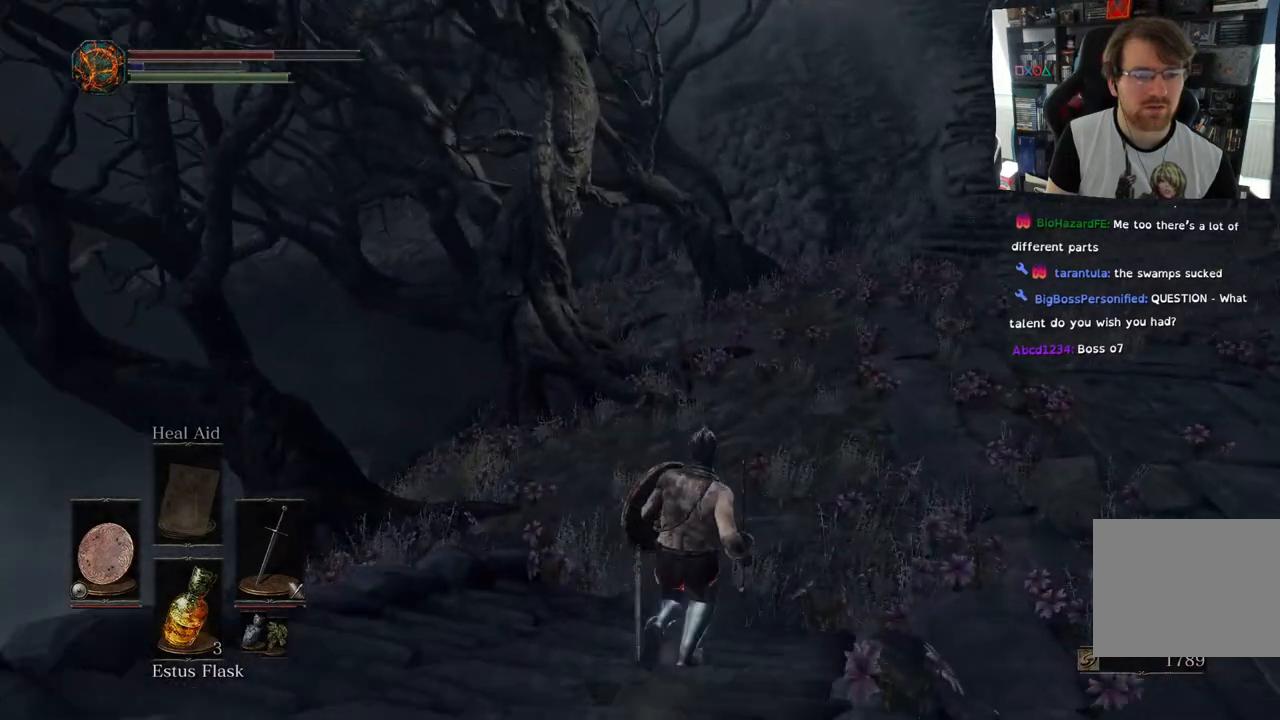
{"buttons": [], "left_stick": "up-right", "right_stick": "right", "events": [[217, "right_stick", "right"], [333, "left_stick", "up-right"]]}
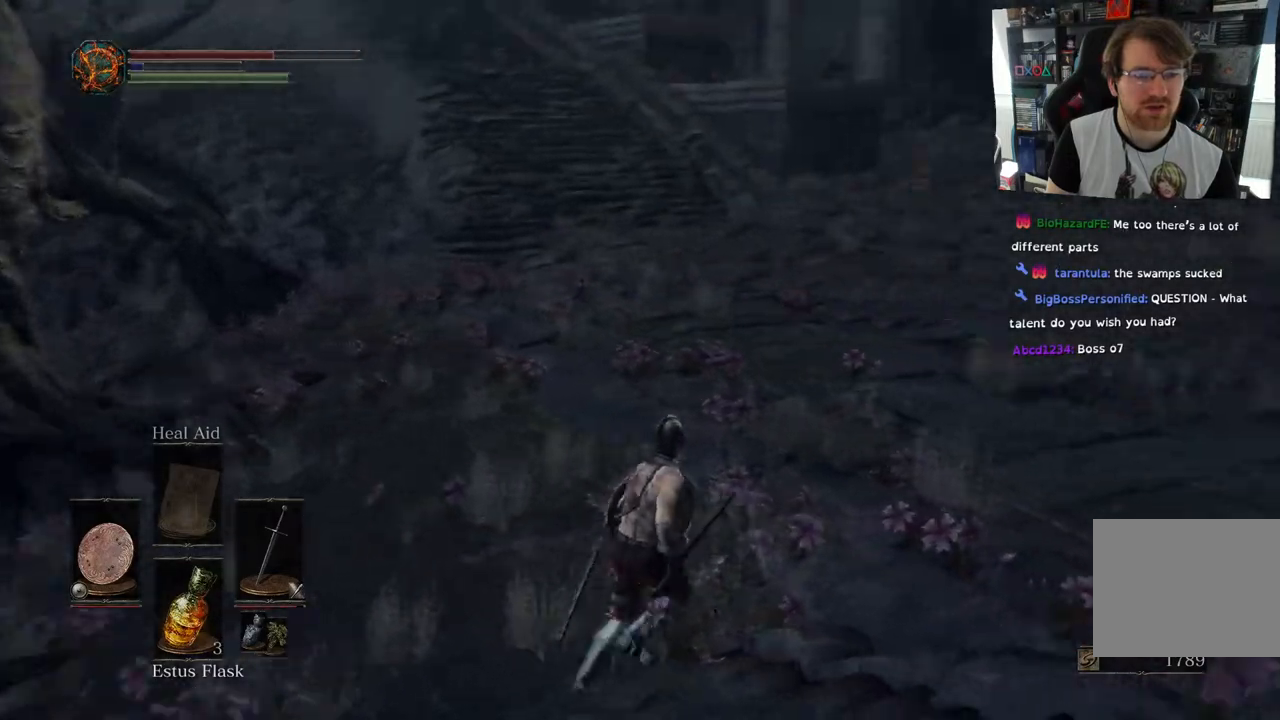
{"buttons": [], "left_stick": "up", "right_stick": "right", "events": [[283, "left_stick", "up"]]}
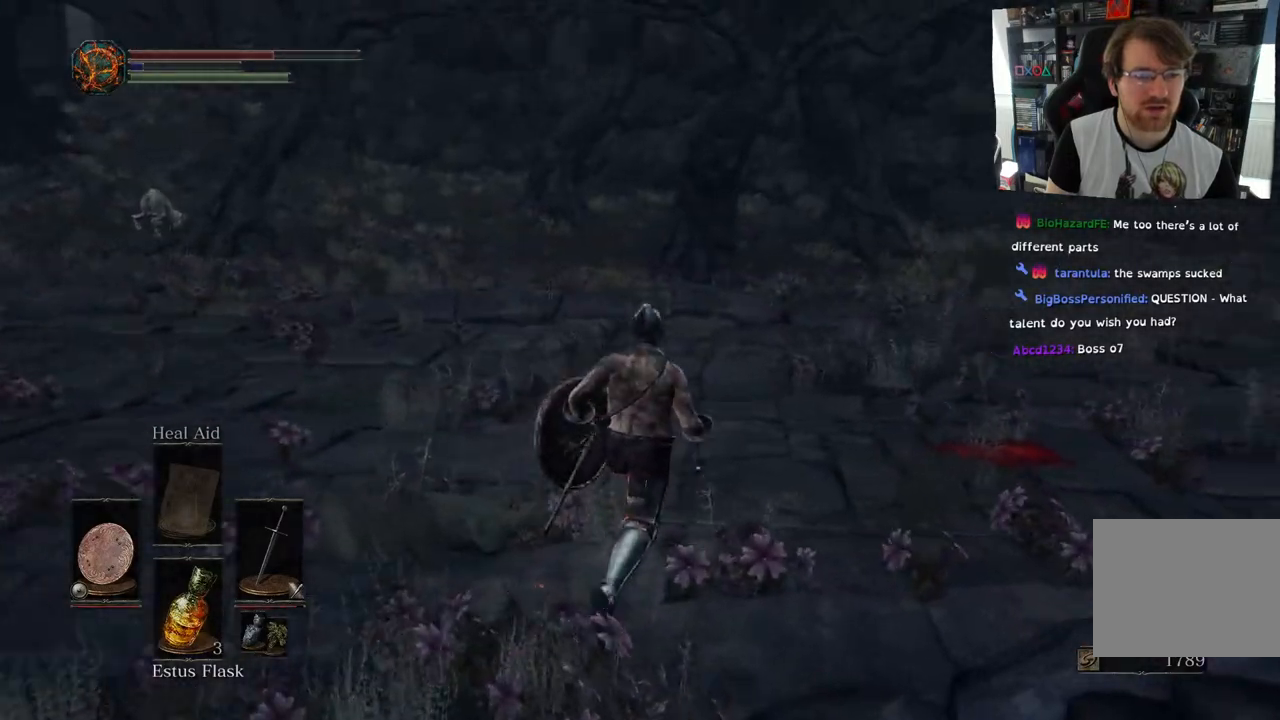
{"buttons": [], "left_stick": "up", "right_stick": "right", "events": []}
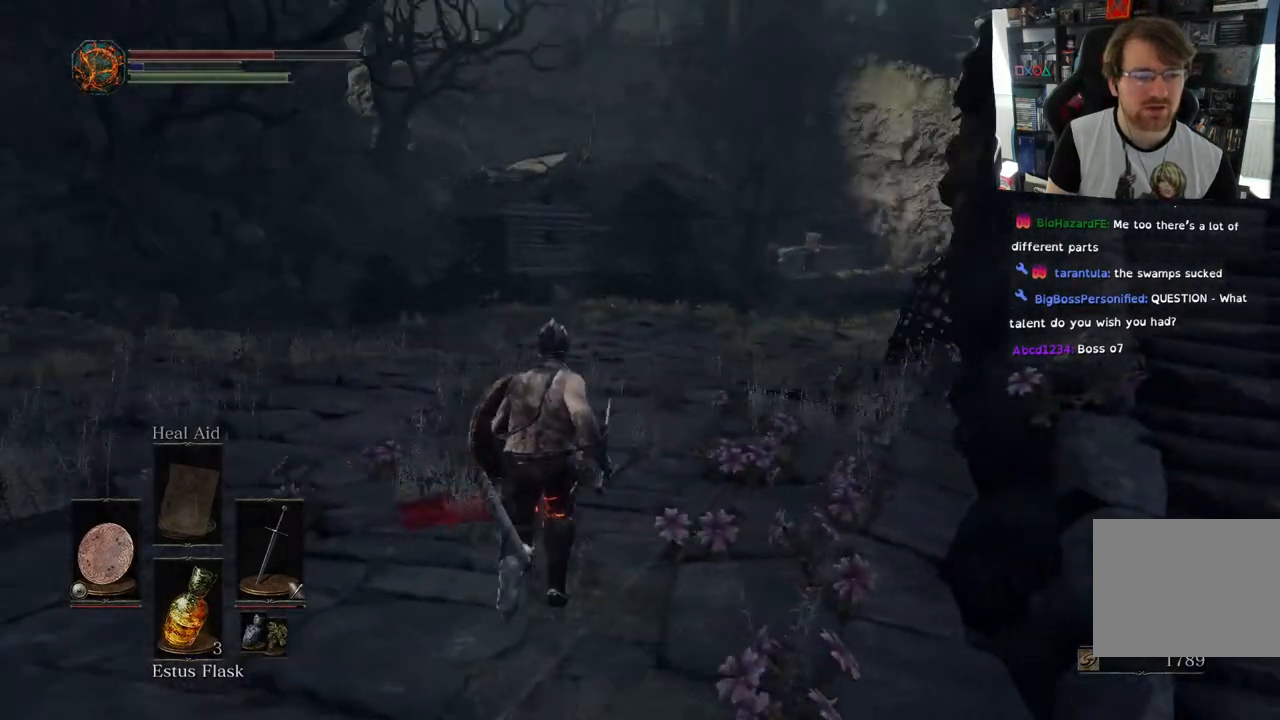
{"buttons": ["CIRCLE"], "left_stick": "up", "right_stick": "right", "events": [[233, "CIRCLE", "down"]]}
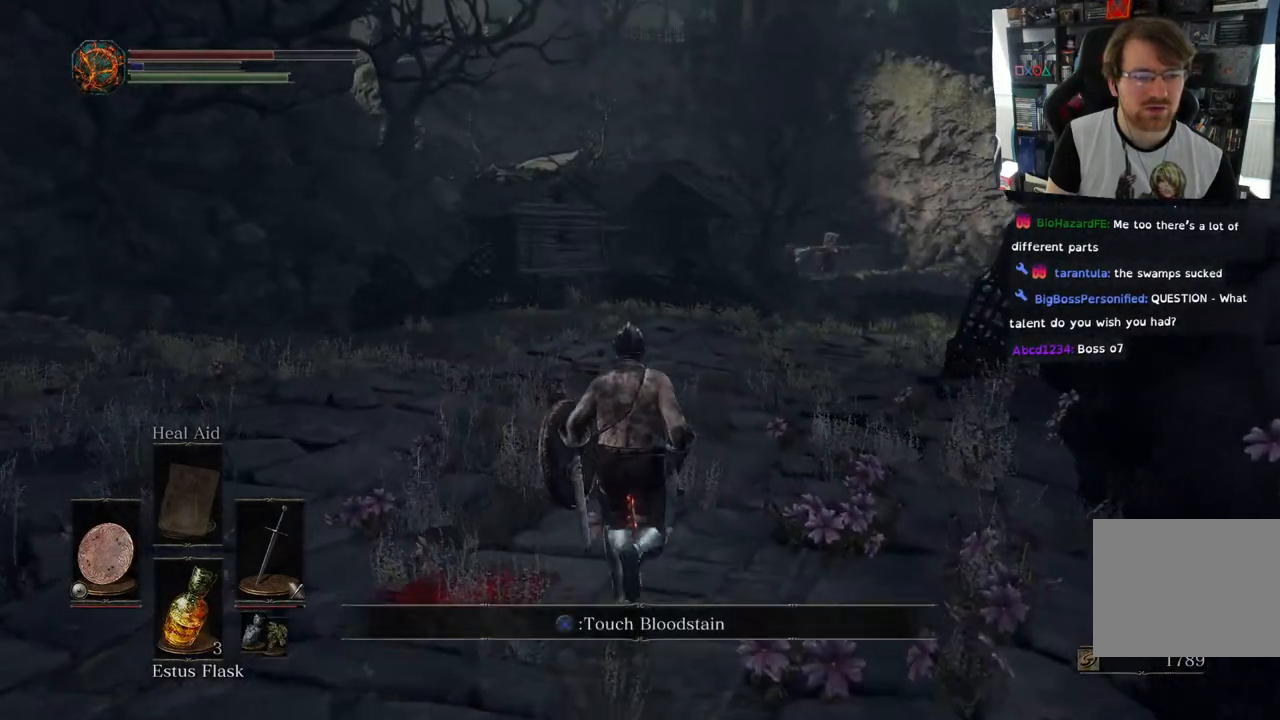
{"buttons": ["CIRCLE"], "left_stick": "up", "right_stick": "right", "events": []}
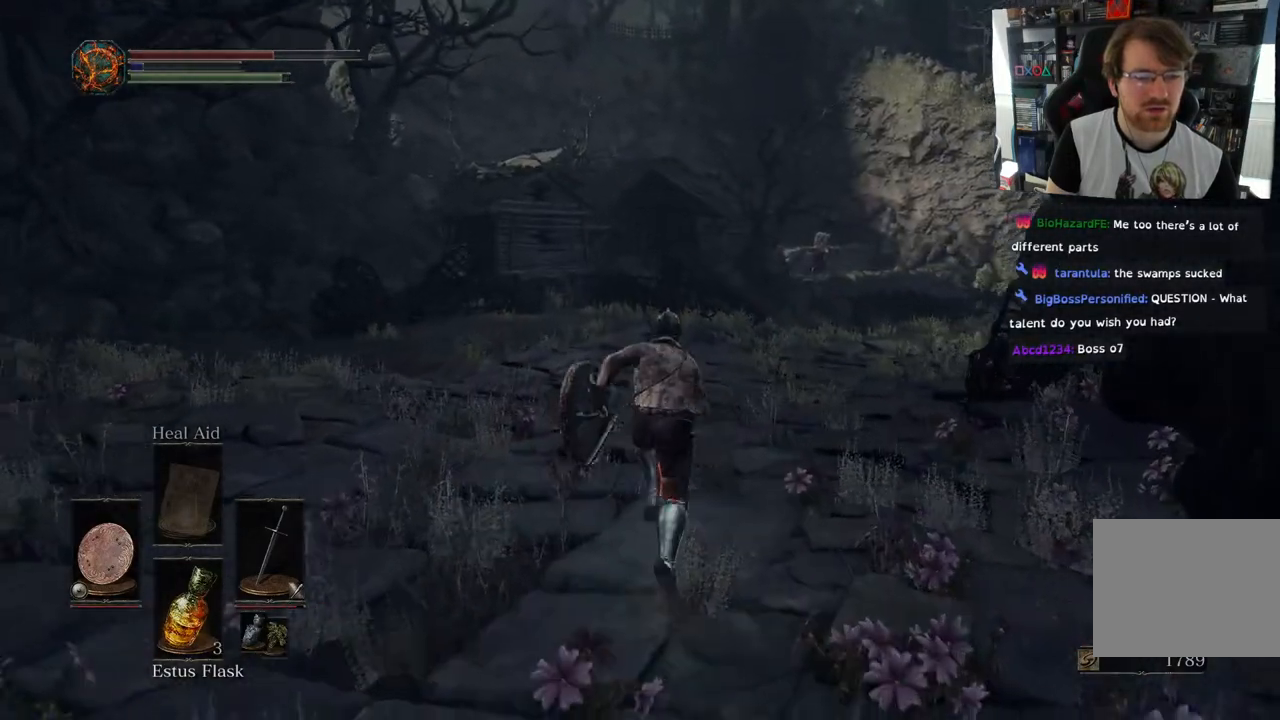
{"buttons": ["CIRCLE"], "left_stick": "up", "right_stick": "center", "events": [[500, "right_stick", "center"]]}
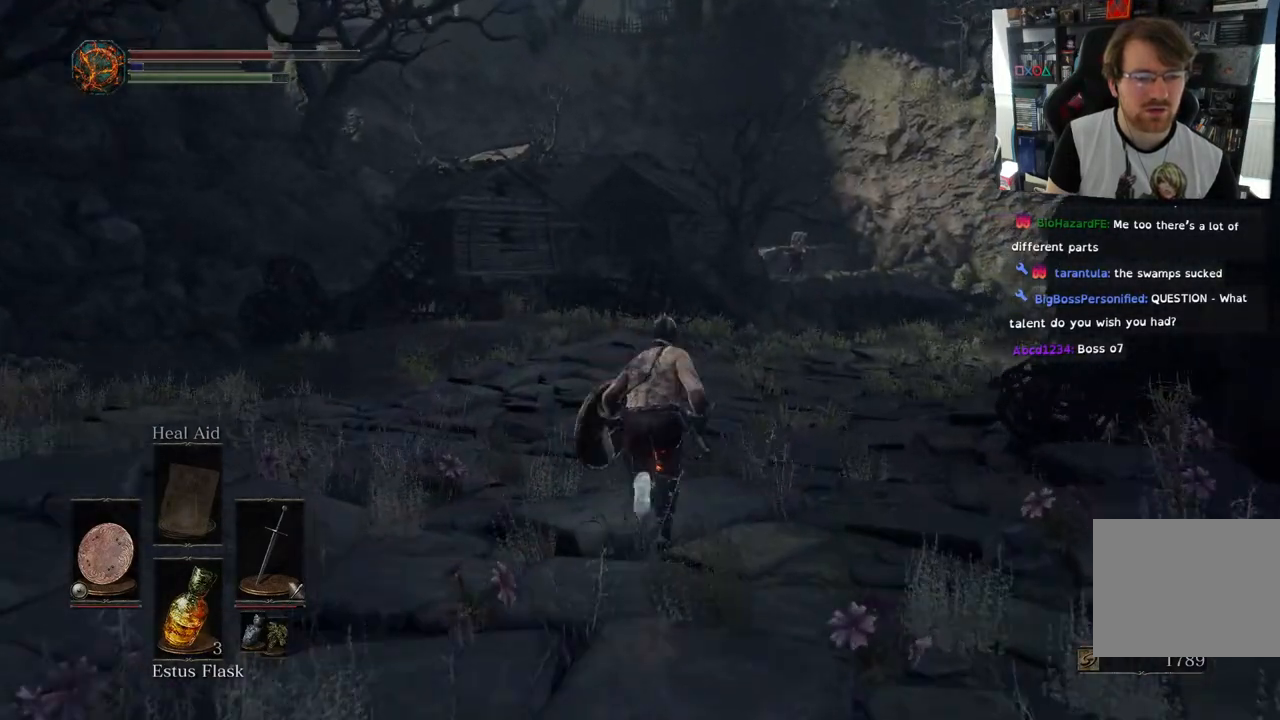
{"buttons": ["CIRCLE"], "left_stick": "up", "right_stick": "center", "events": []}
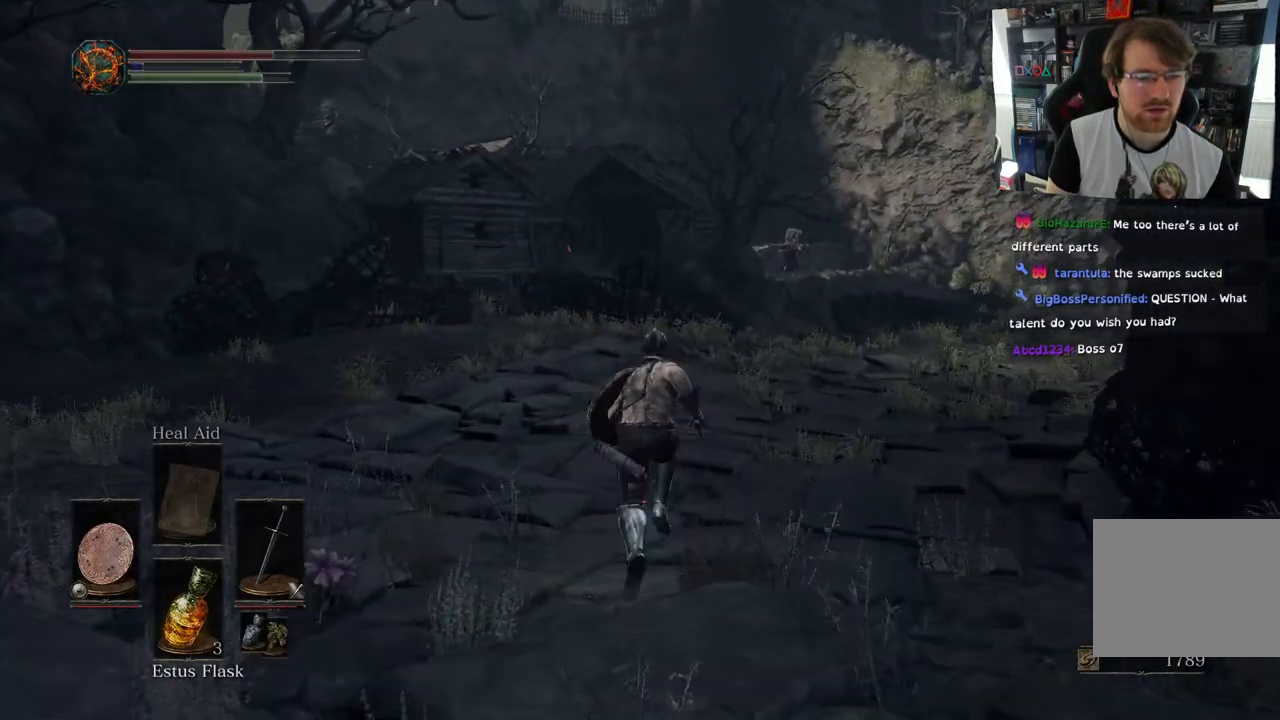
{"buttons": ["CIRCLE"], "left_stick": "up", "right_stick": "center", "events": []}
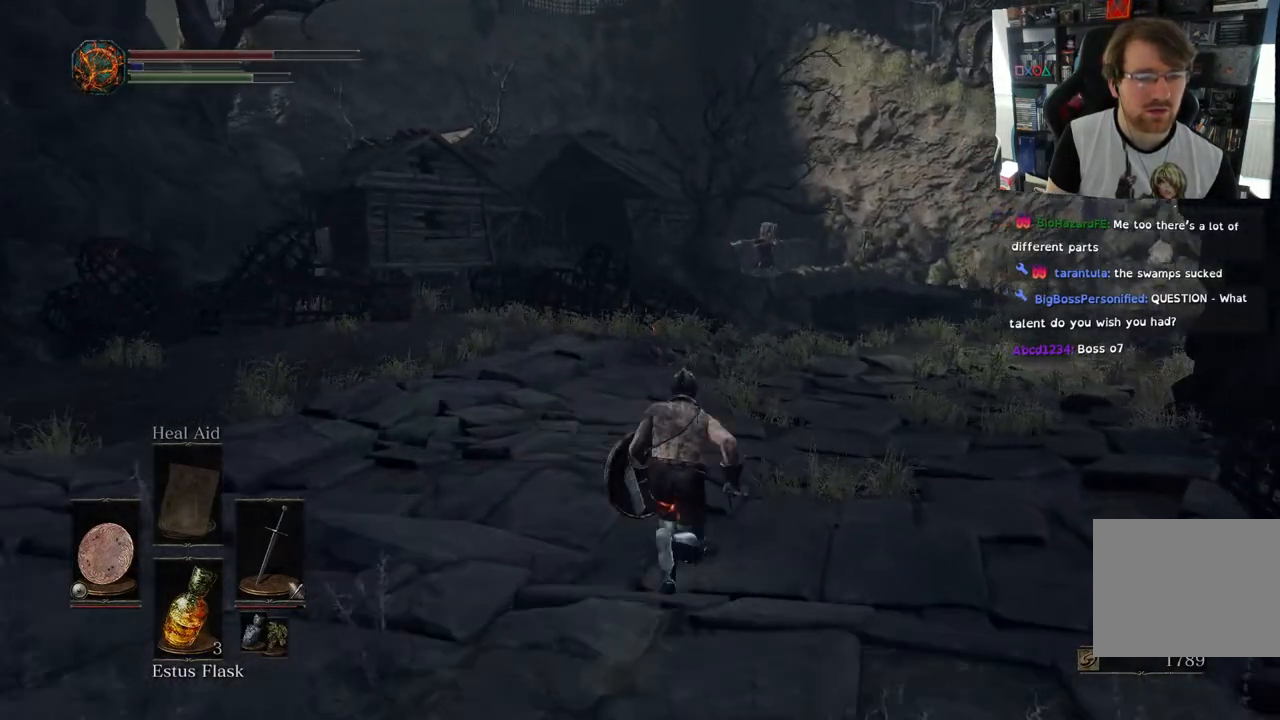
{"buttons": ["CIRCLE"], "left_stick": "up", "right_stick": "center", "events": []}
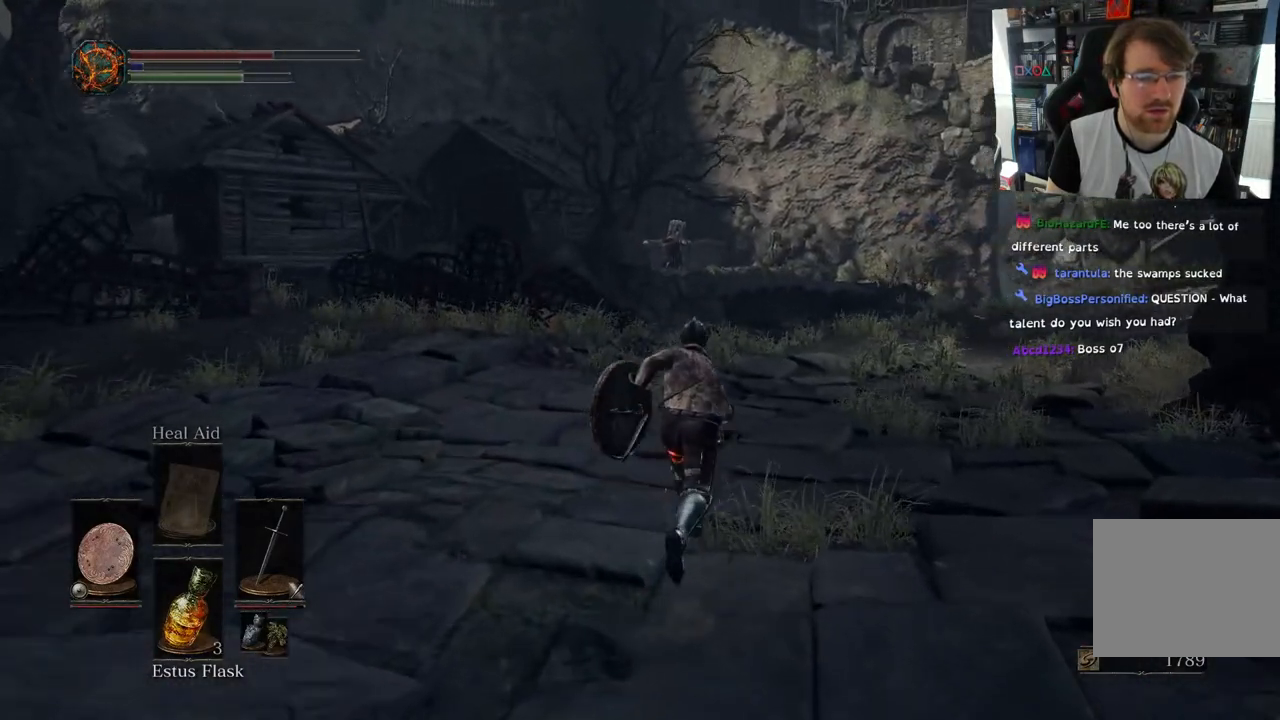
{"buttons": [], "left_stick": "up", "right_stick": "center", "events": [[50, "CIRCLE", "up"]]}
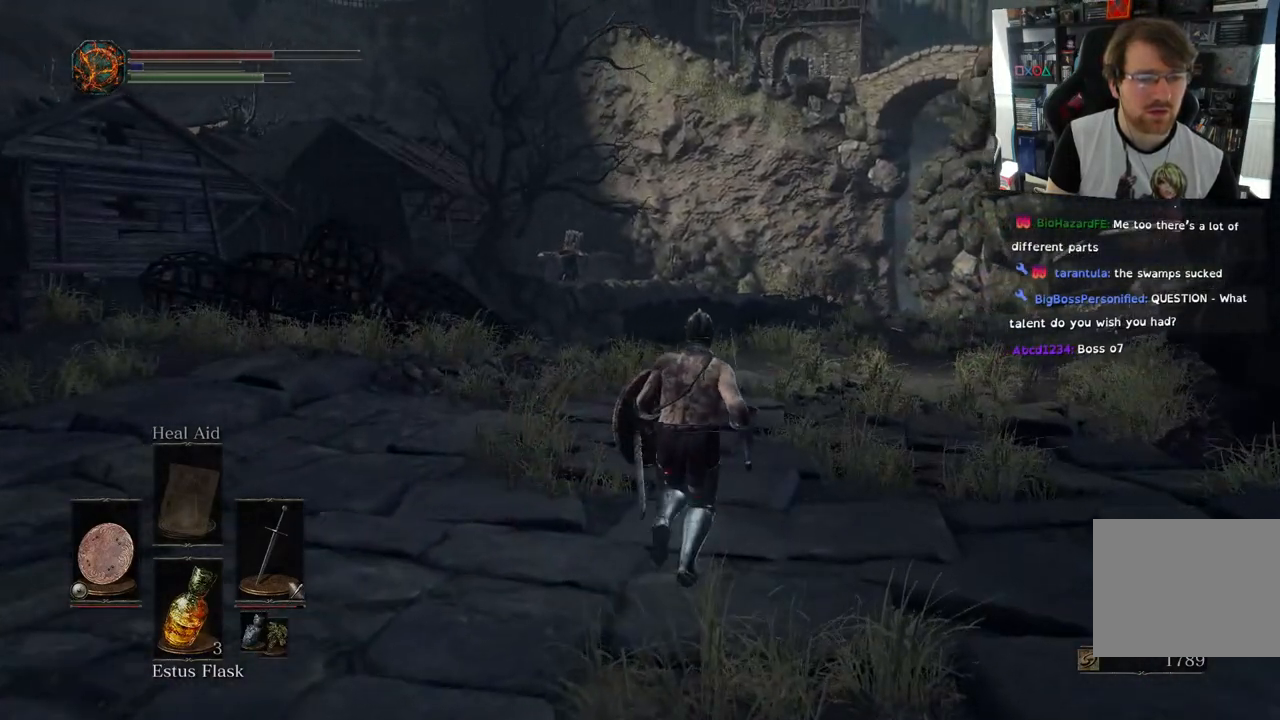
{"buttons": [], "left_stick": "up", "right_stick": "center", "events": []}
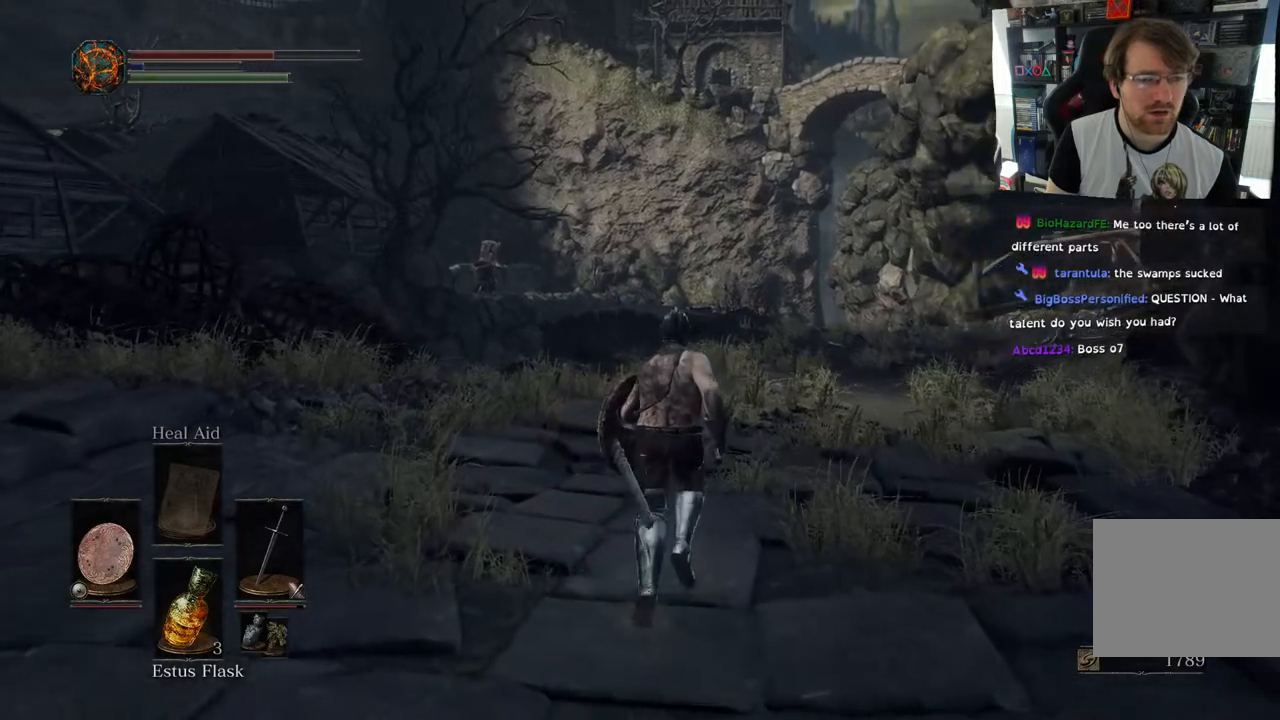
{"buttons": [], "left_stick": "up", "right_stick": "center", "events": [[167, "right_stick", "down-right"], [367, "right_stick", "down"], [500, "right_stick", "center"]]}
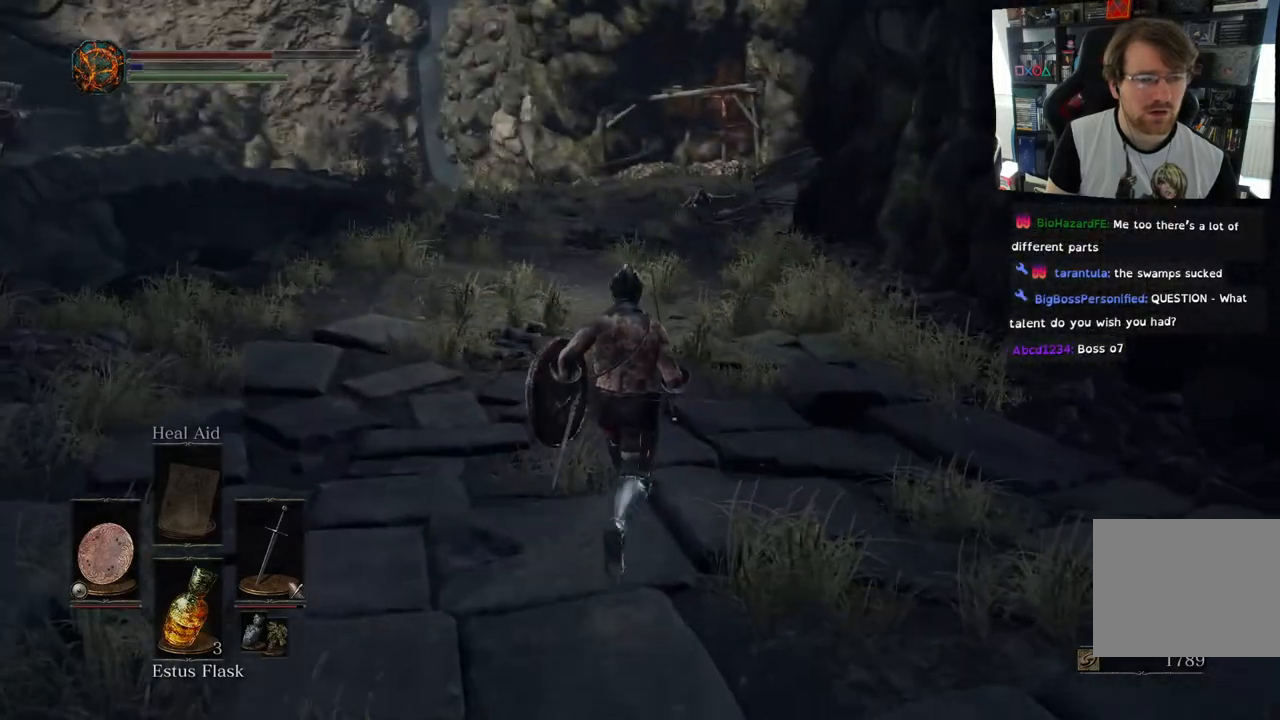
{"buttons": [], "left_stick": "up", "right_stick": "center", "events": []}
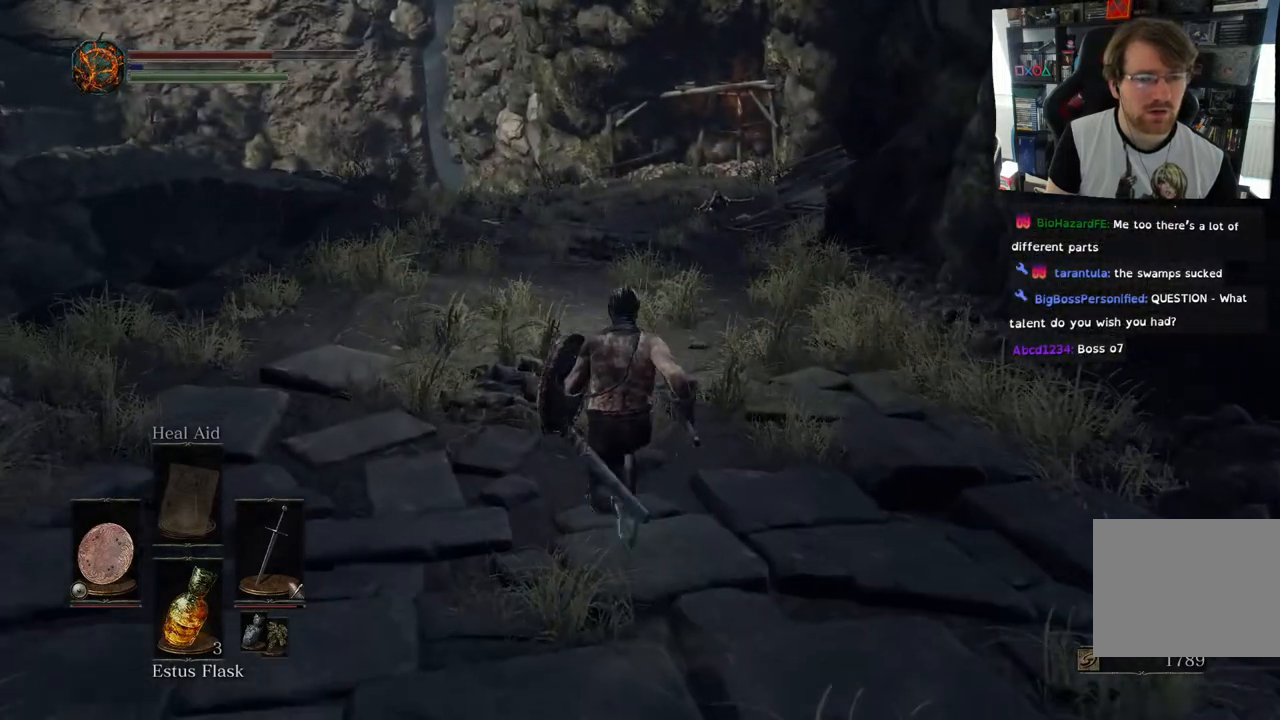
{"buttons": [], "left_stick": "up", "right_stick": "center", "events": []}
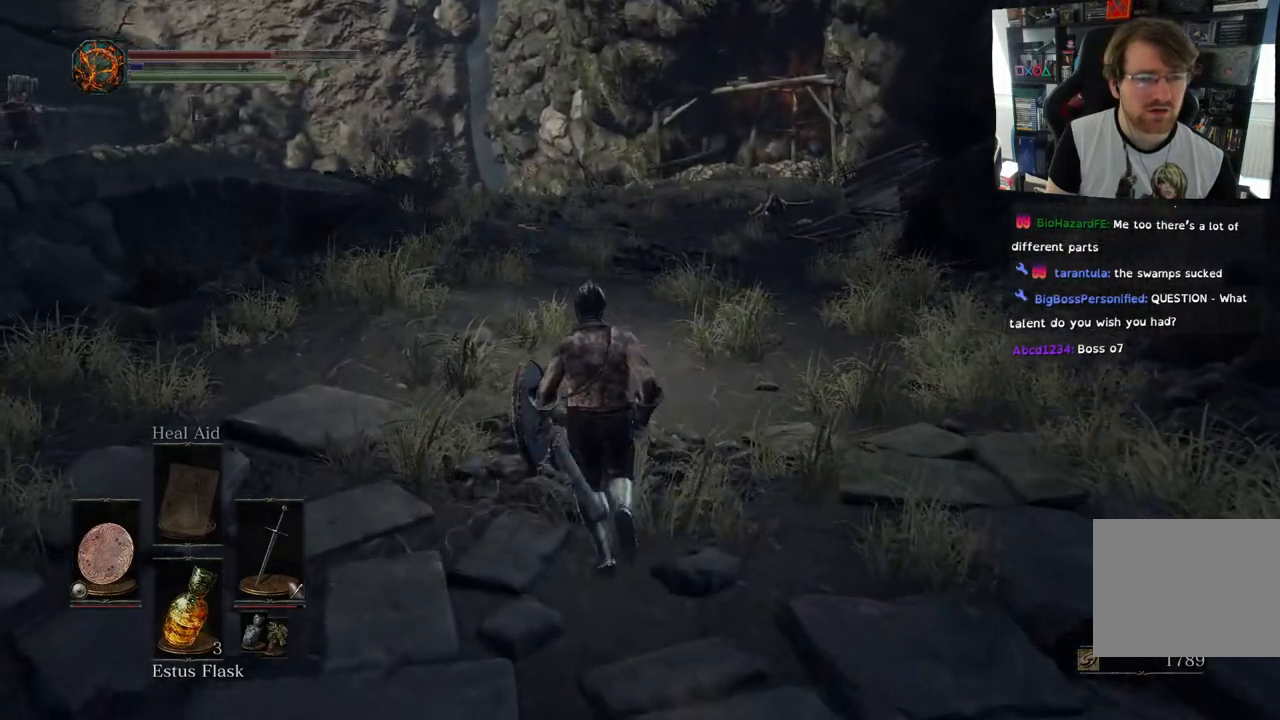
{"buttons": [], "left_stick": "up", "right_stick": "center", "events": [[217, "right_stick", "up-right"], [333, "right_stick", "center"]]}
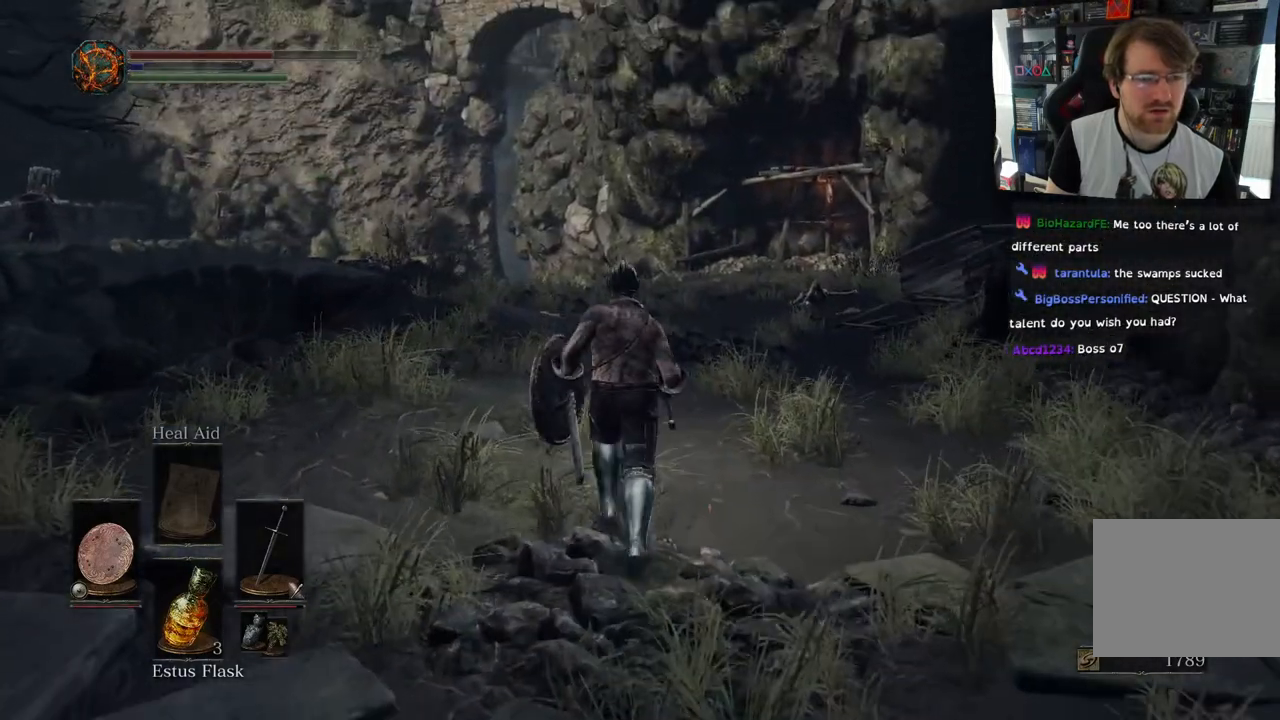
{"buttons": [], "left_stick": "up", "right_stick": "center", "events": []}
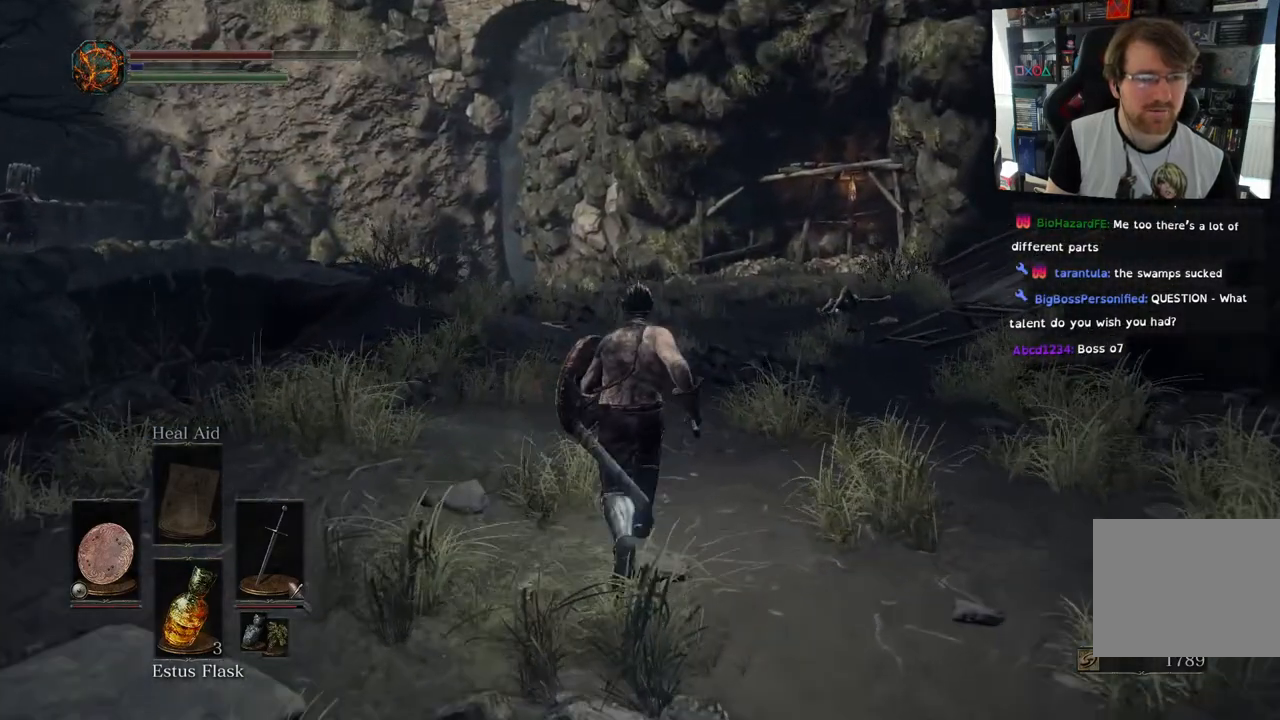
{"buttons": [], "left_stick": "up", "right_stick": "right", "events": [[383, "right_stick", "right"]]}
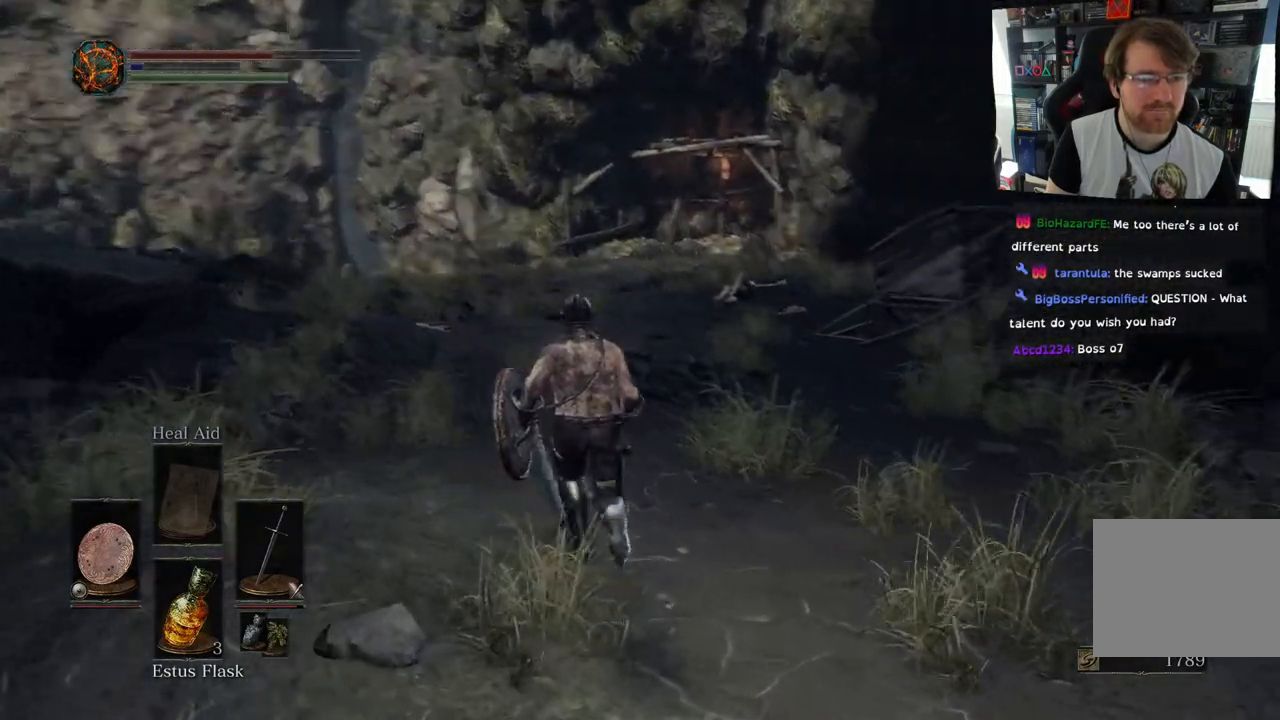
{"buttons": [], "left_stick": "up", "right_stick": "right", "events": []}
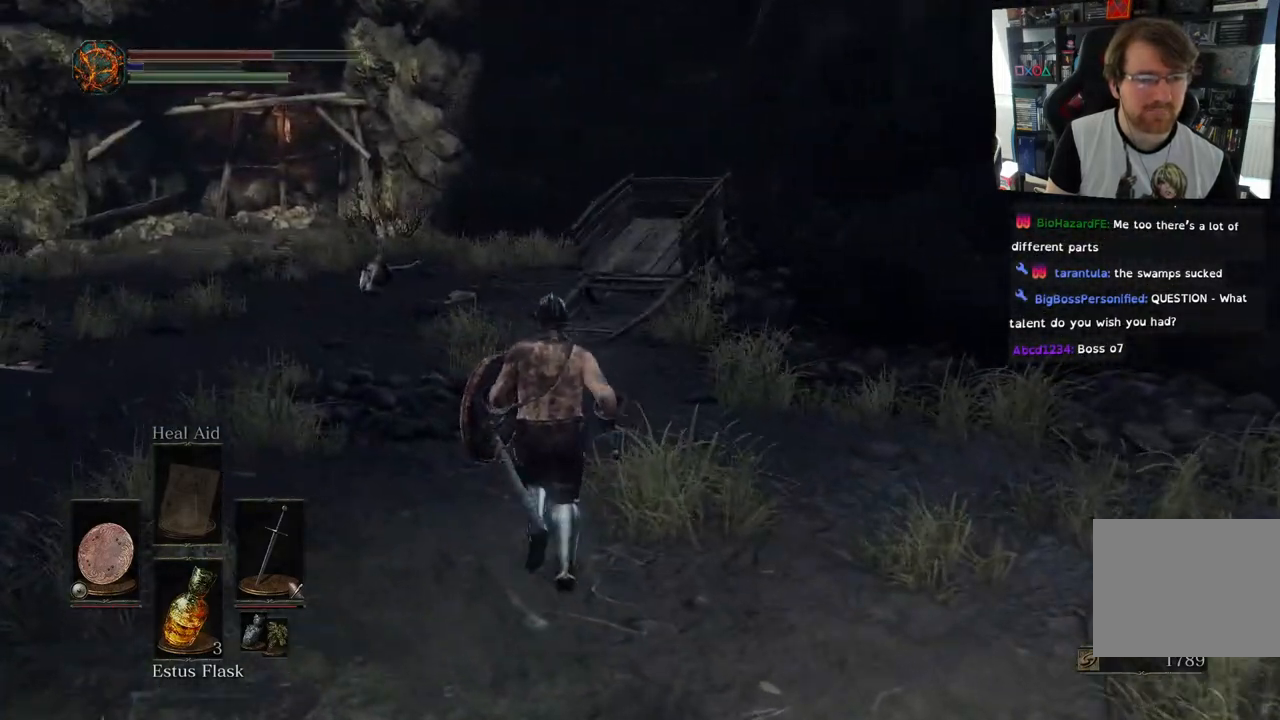
{"buttons": [], "left_stick": "up", "right_stick": "right", "events": []}
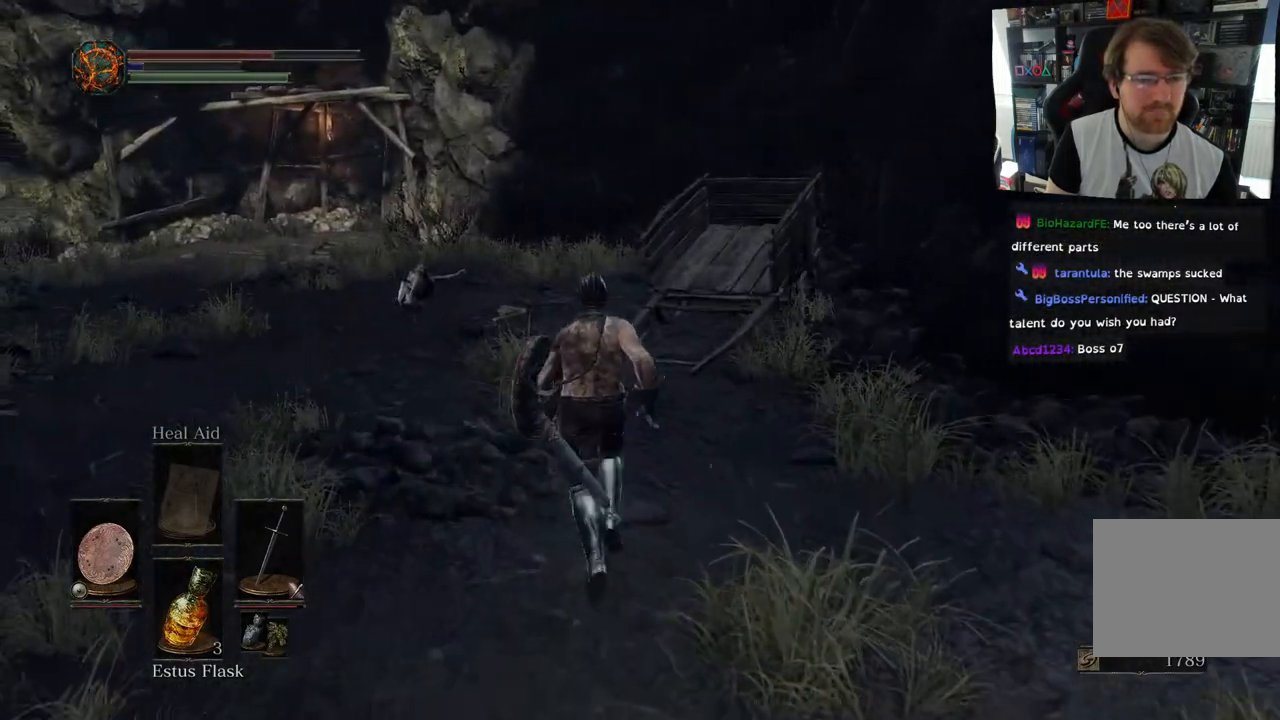
{"buttons": [], "left_stick": "up", "right_stick": "up-right", "events": [[100, "right_stick", "center"], [483, "right_stick", "up-right"]]}
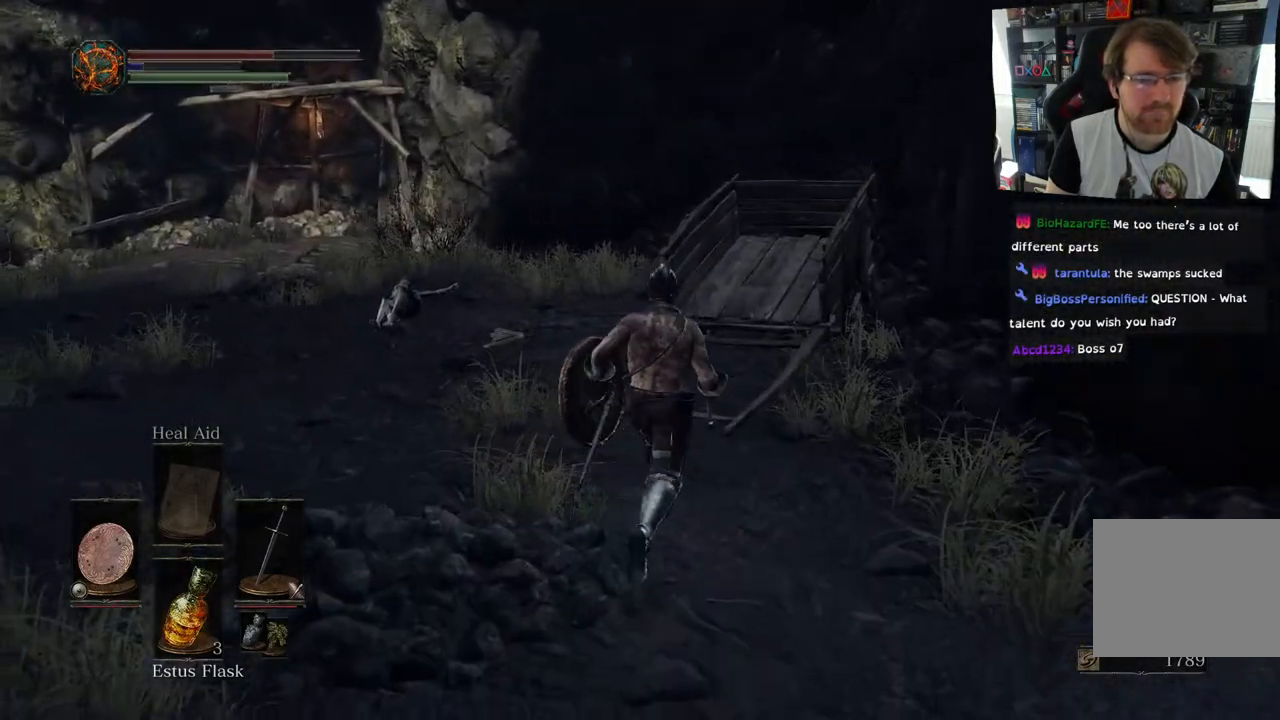
{"buttons": [], "left_stick": "up", "right_stick": "center", "events": [[133, "CIRCLE", "down"], [150, "right_stick", "center"], [217, "CIRCLE", "up"]]}
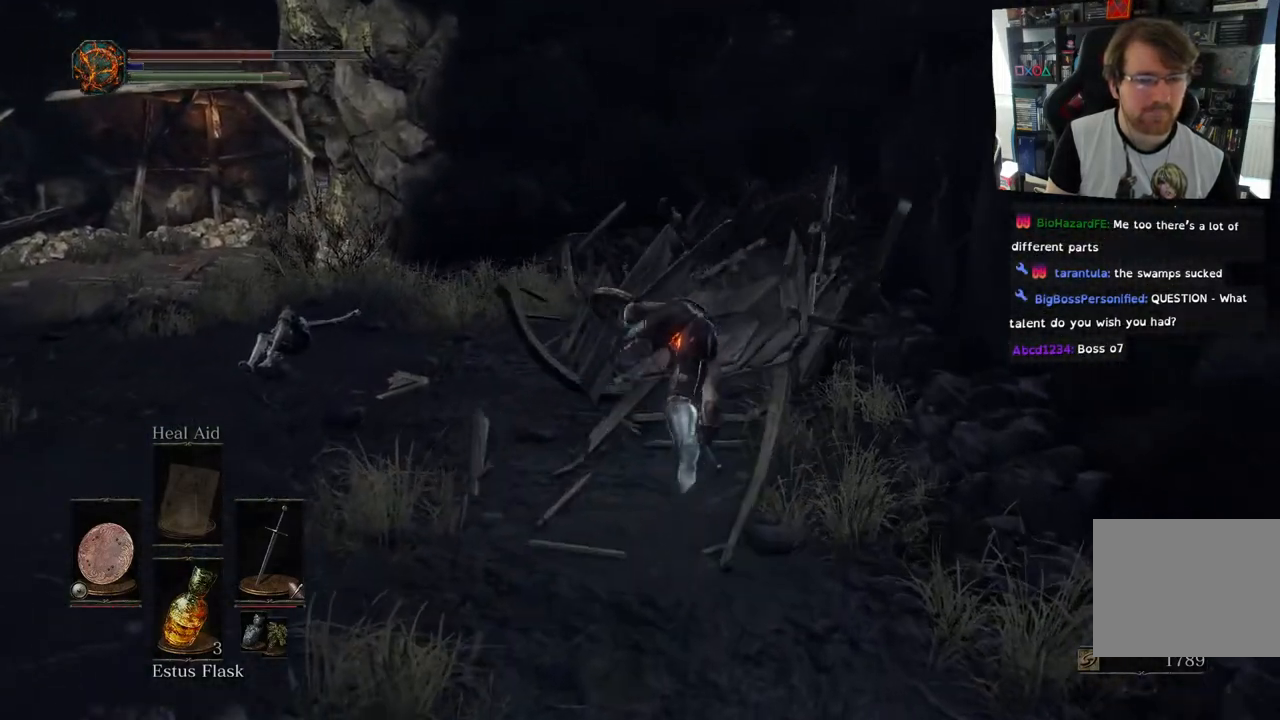
{"buttons": [], "left_stick": "up", "right_stick": "center", "events": []}
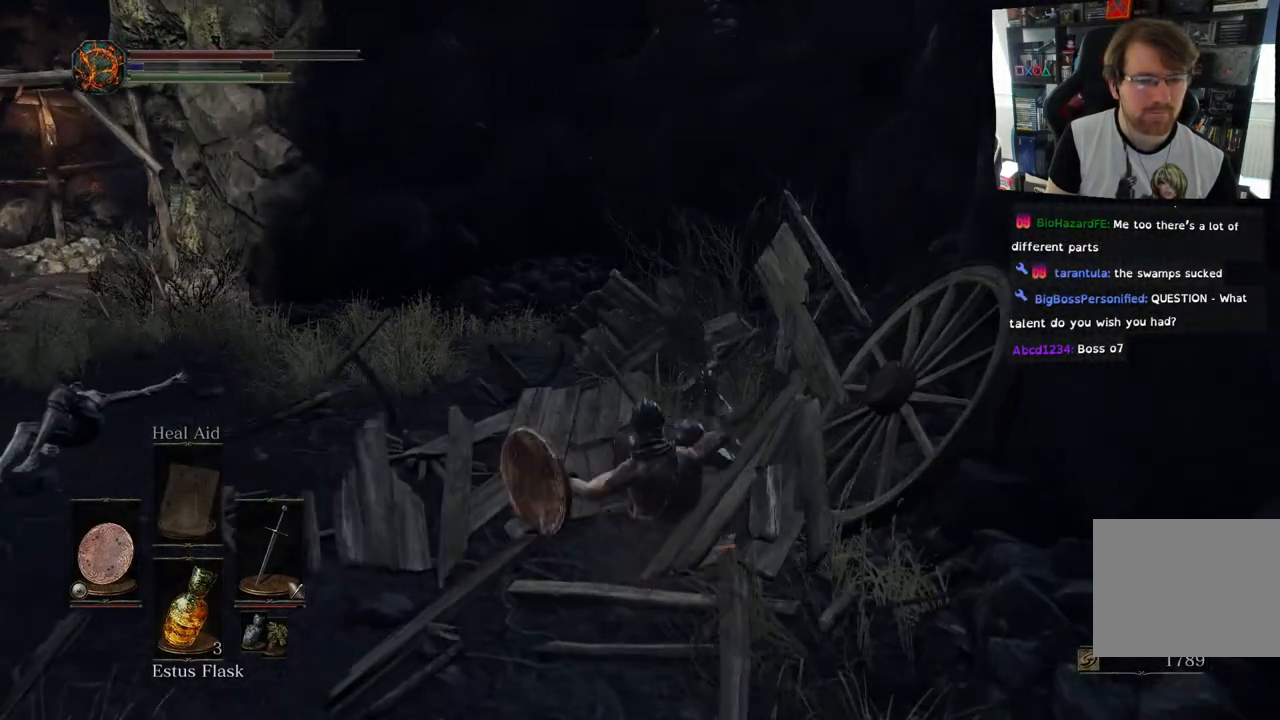
{"buttons": [], "left_stick": "up-left", "right_stick": "up-right", "events": [[383, "right_stick", "up-right"], [417, "left_stick", "up-left"]]}
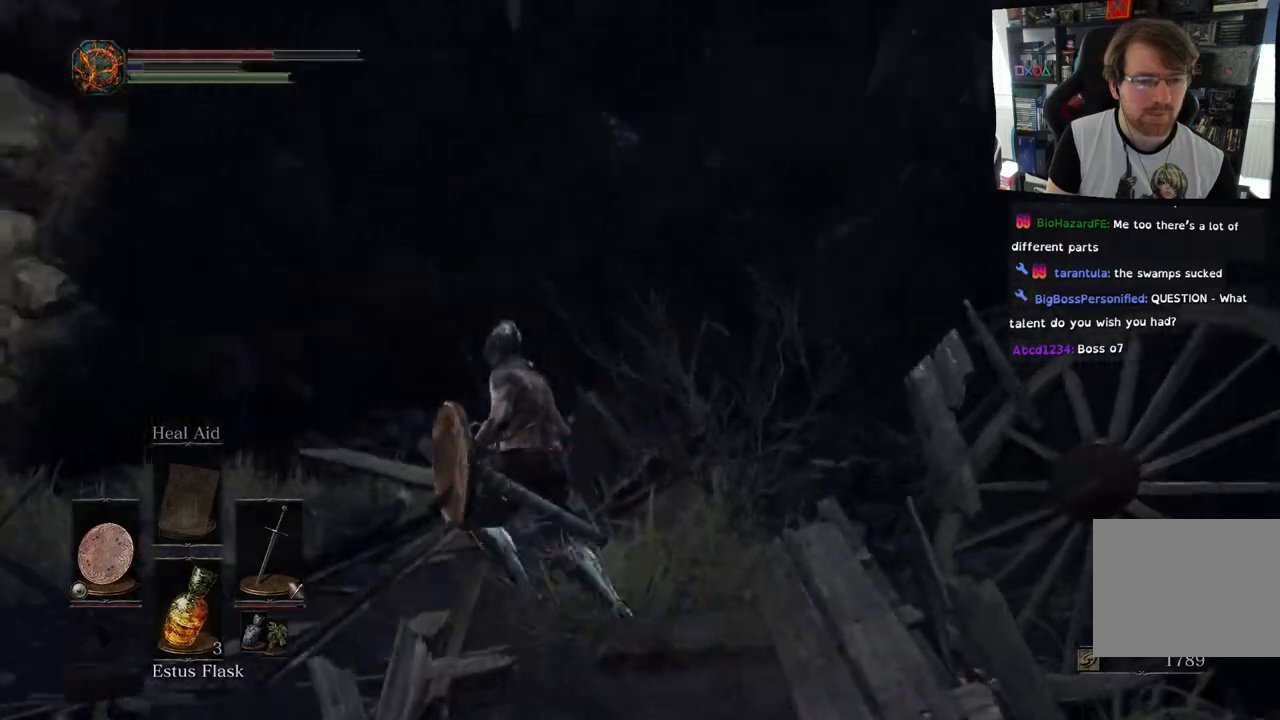
{"buttons": [], "left_stick": "up-left", "right_stick": "down", "events": [[317, "right_stick", "down"]]}
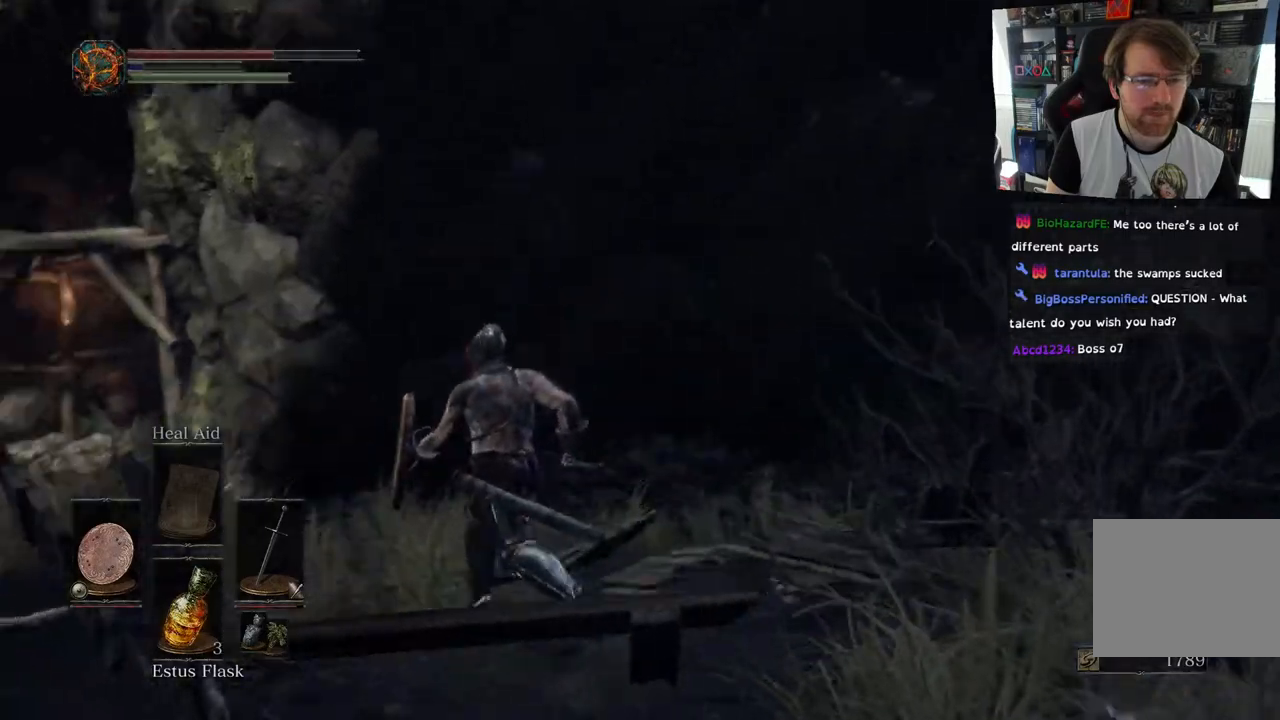
{"buttons": [], "left_stick": "up-left", "right_stick": "down-left", "events": [[483, "right_stick", "down-left"]]}